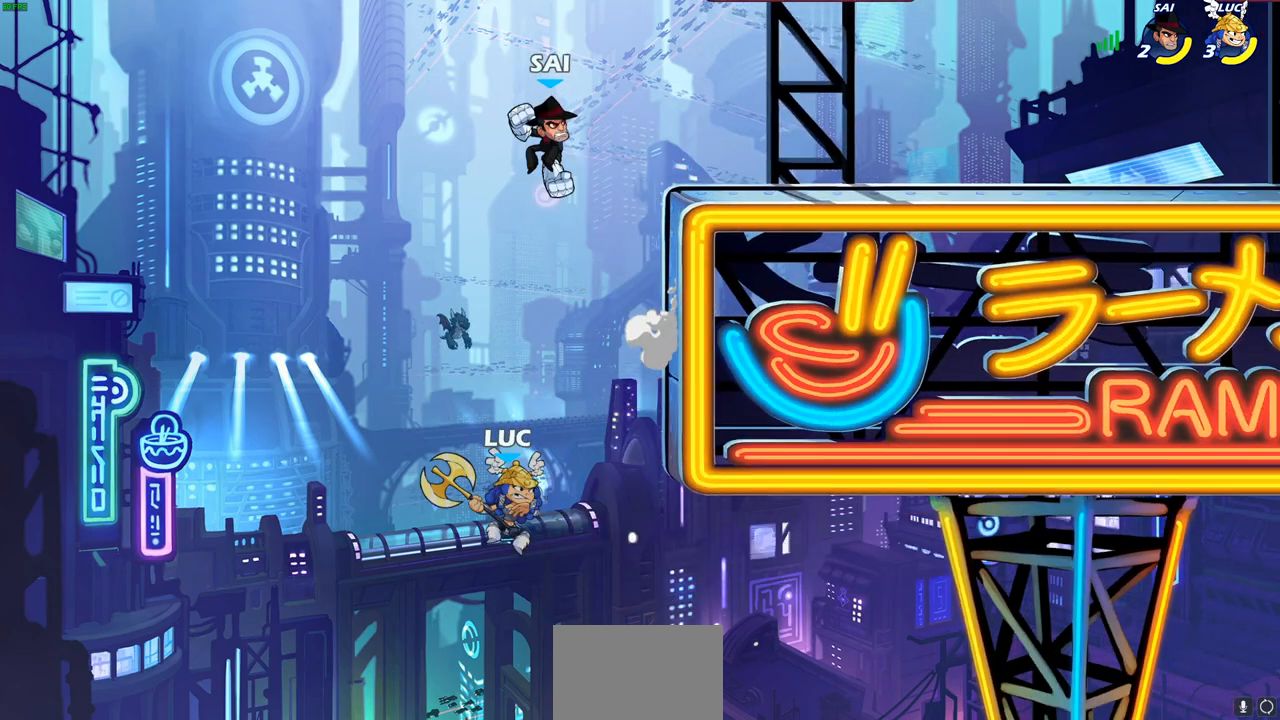
Gameplay with a controller (PlayStation layout); each line is a JSON object with the inputs held at the frame after it. "events" lists button and stick changes between this image and that frame as [ms after this image, input, new state], when the widget could be followed in between.
{"buttons": [], "left_stick": "up-right", "right_stick": "center", "events": [[33, "left_stick", "center"], [67, "CIRCLE", "up"], [217, "left_stick", "up-right"]]}
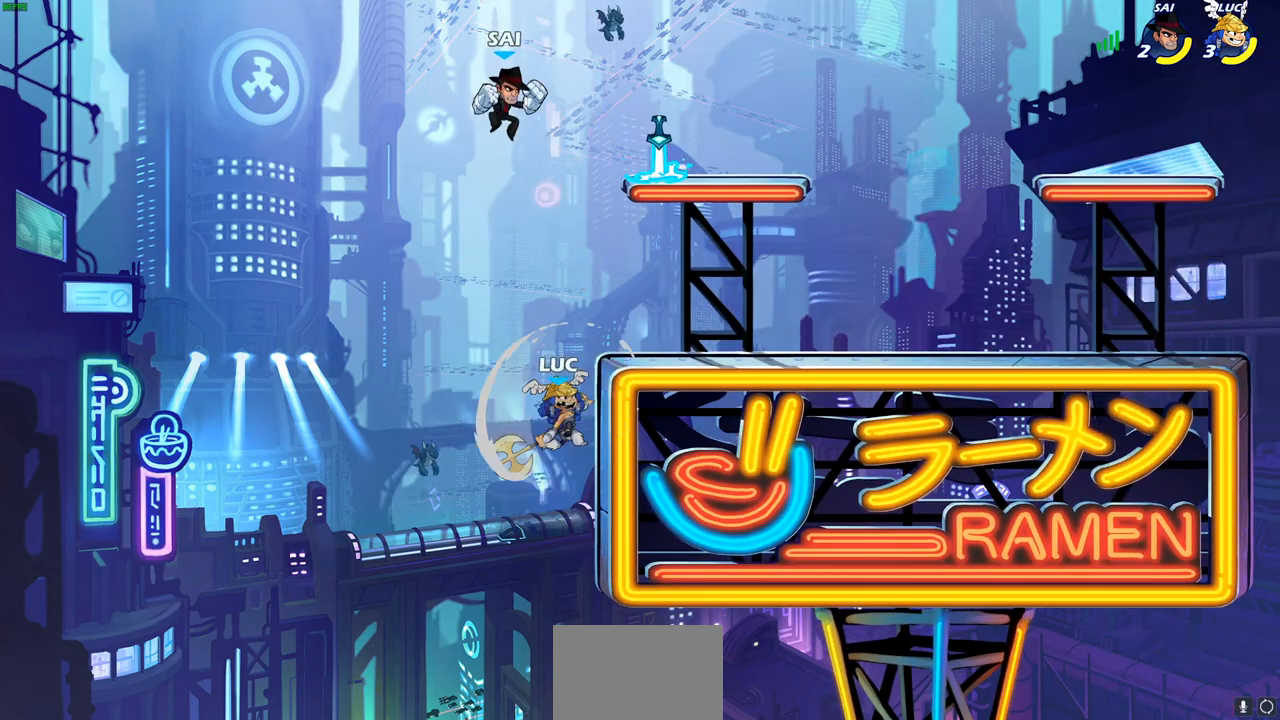
{"buttons": ["R1", "R2"], "left_stick": "up-left", "right_stick": "center", "events": [[350, "CROSS", "down"], [350, "left_stick", "up-left"], [467, "CROSS", "up"], [483, "R1", "down"], [483, "R2", "down"]]}
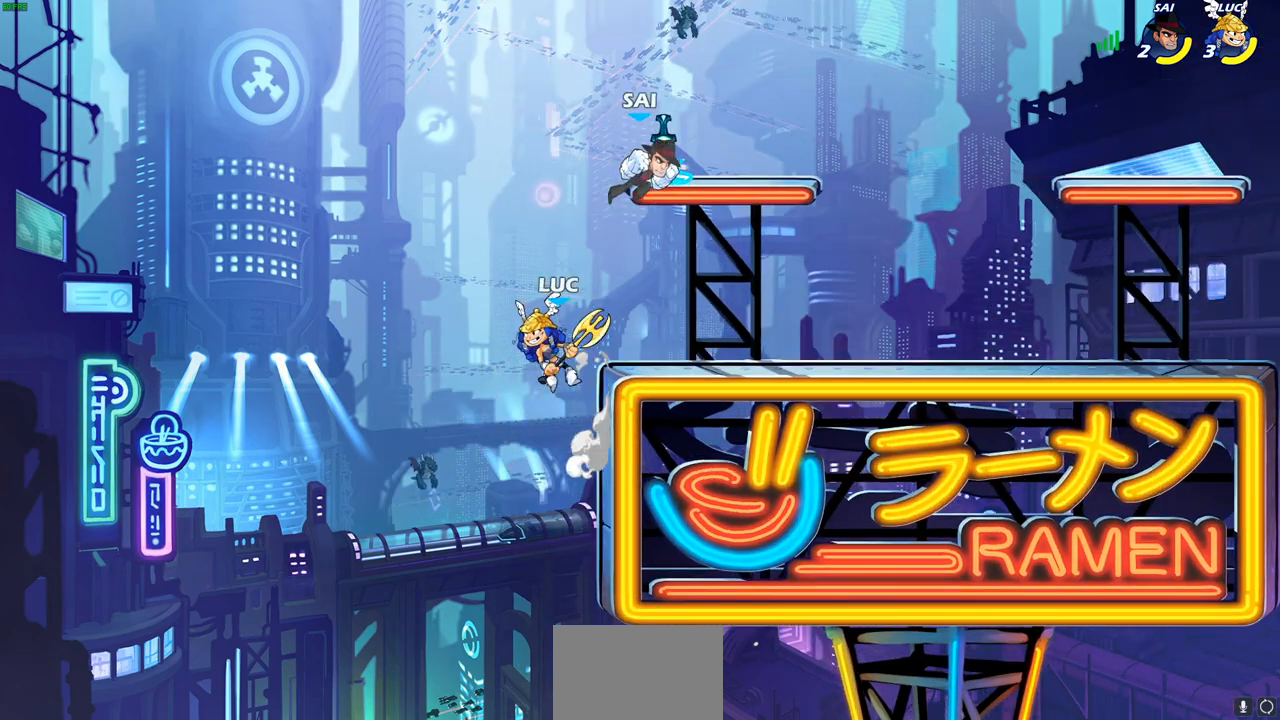
{"buttons": ["CROSS"], "left_stick": "up-right", "right_stick": "center", "events": [[33, "left_stick", "up-right"], [217, "R1", "up"], [250, "CROSS", "down"], [250, "R2", "up"], [400, "CROSS", "up"], [467, "CROSS", "down"]]}
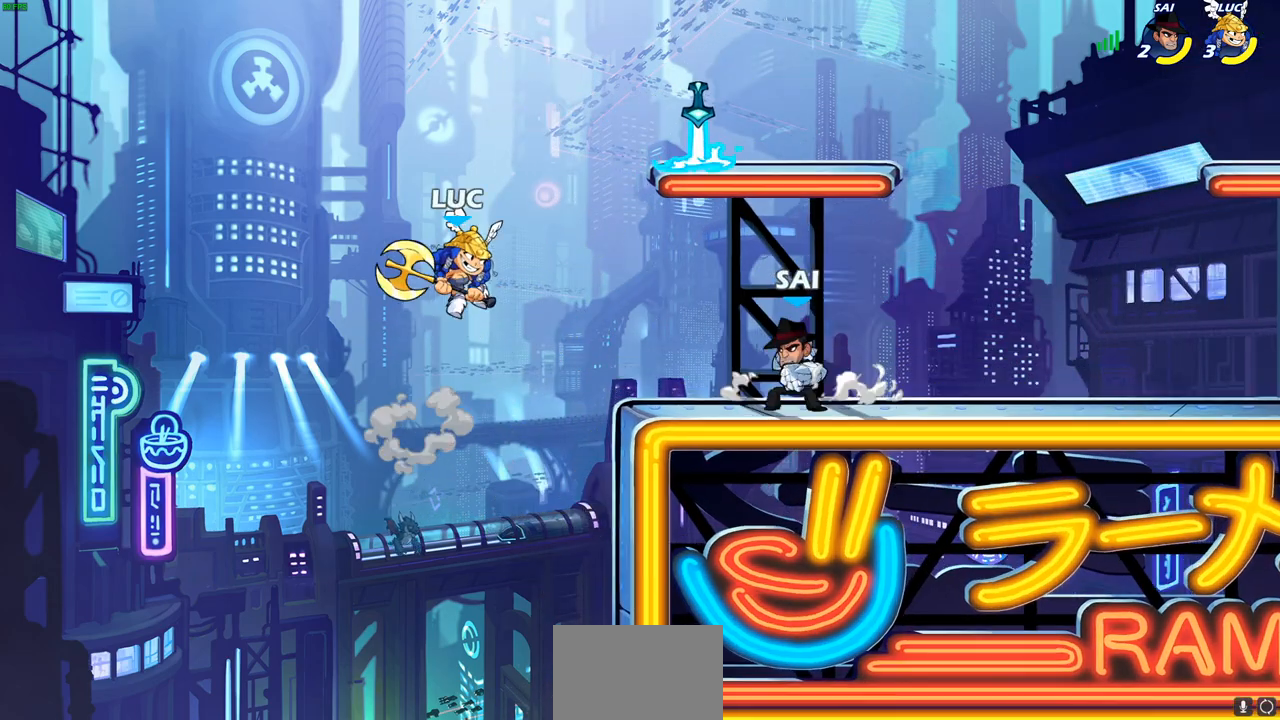
{"buttons": [], "left_stick": "down-left", "right_stick": "center", "events": [[100, "CROSS", "up"], [317, "left_stick", "down"], [433, "SQUARE", "down"], [433, "left_stick", "down-left"], [500, "SQUARE", "up"]]}
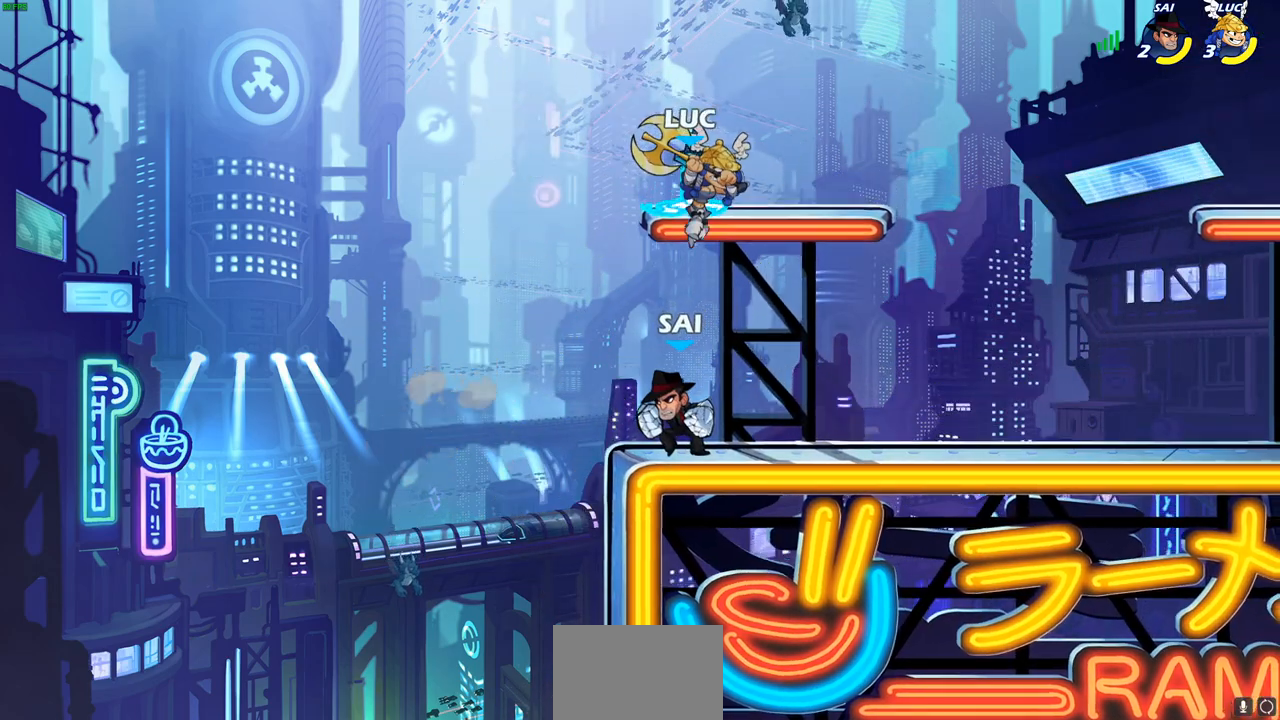
{"buttons": ["SQUARE"], "left_stick": "down-right", "right_stick": "center", "events": [[300, "left_stick", "up-left"], [383, "left_stick", "down-right"], [450, "SQUARE", "down"]]}
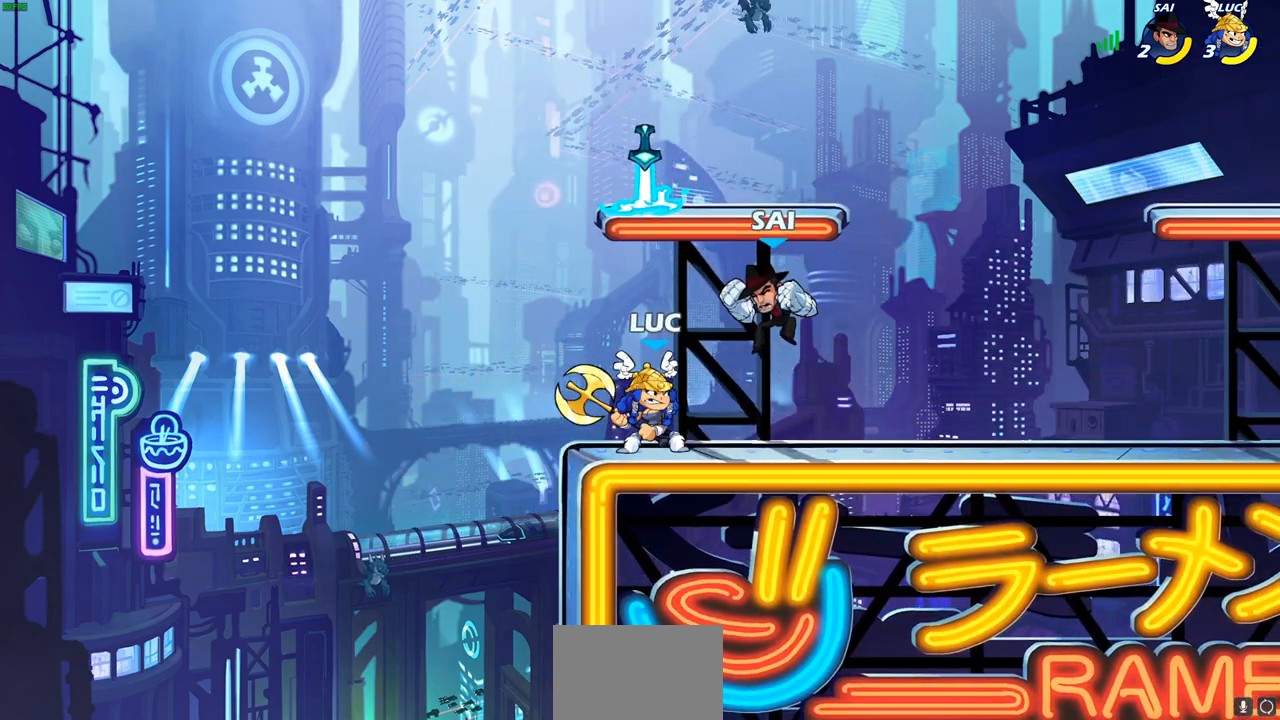
{"buttons": [], "left_stick": "right", "right_stick": "center", "events": [[33, "SQUARE", "up"], [50, "left_stick", "center"], [417, "left_stick", "right"]]}
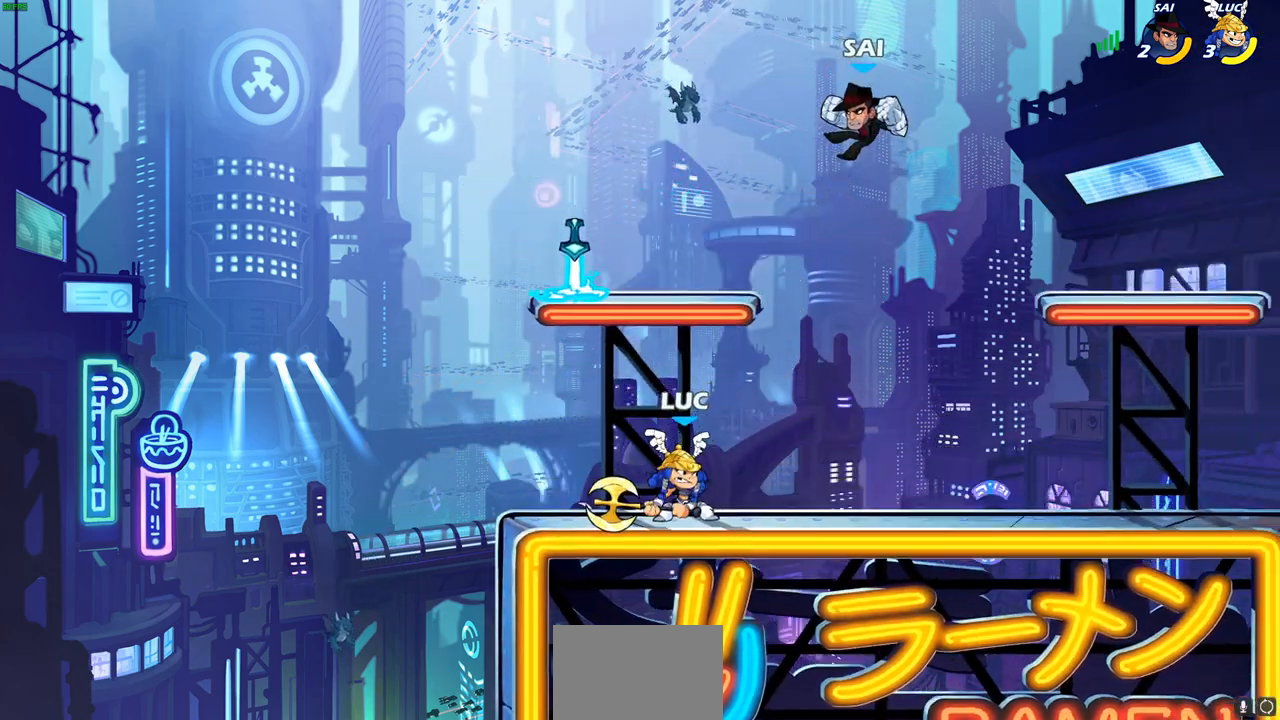
{"buttons": [], "left_stick": "up-right", "right_stick": "center", "events": [[67, "CROSS", "down"], [117, "left_stick", "up-right"], [183, "SQUARE", "down"], [283, "CROSS", "up"], [300, "SQUARE", "up"]]}
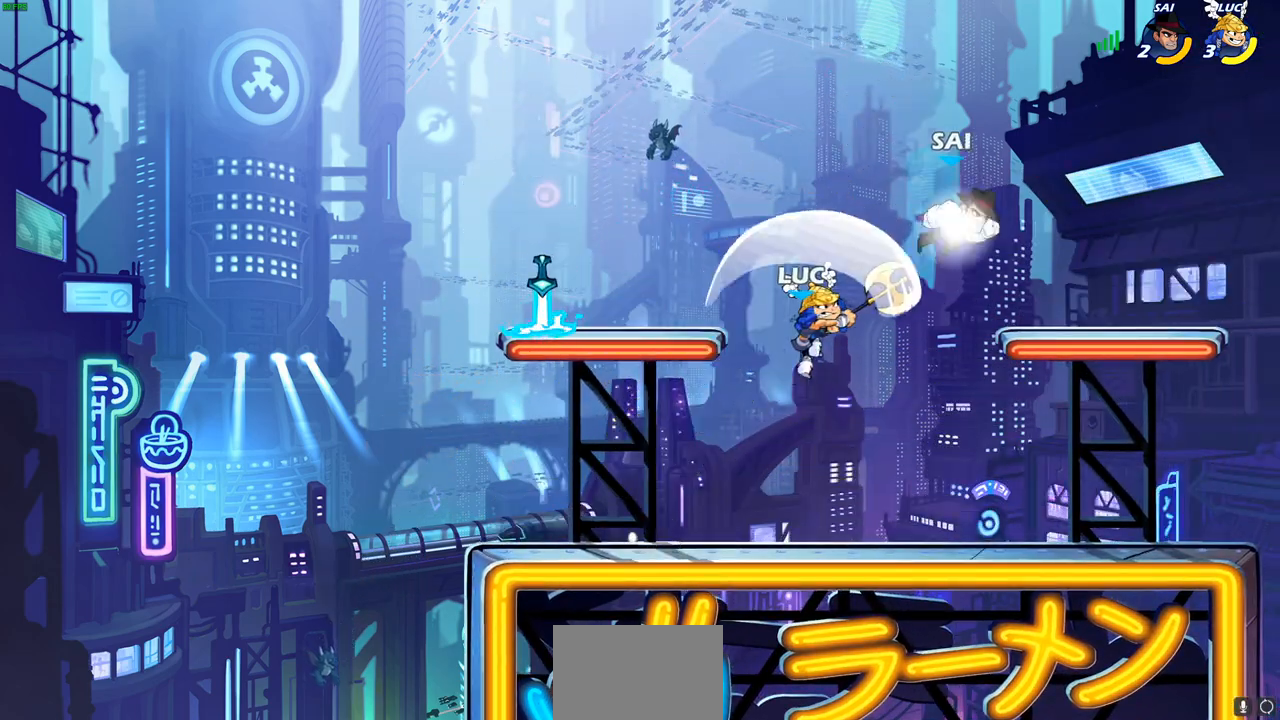
{"buttons": ["CROSS"], "left_stick": "up-left", "right_stick": "center", "events": [[250, "left_stick", "up-left"], [350, "CROSS", "down"]]}
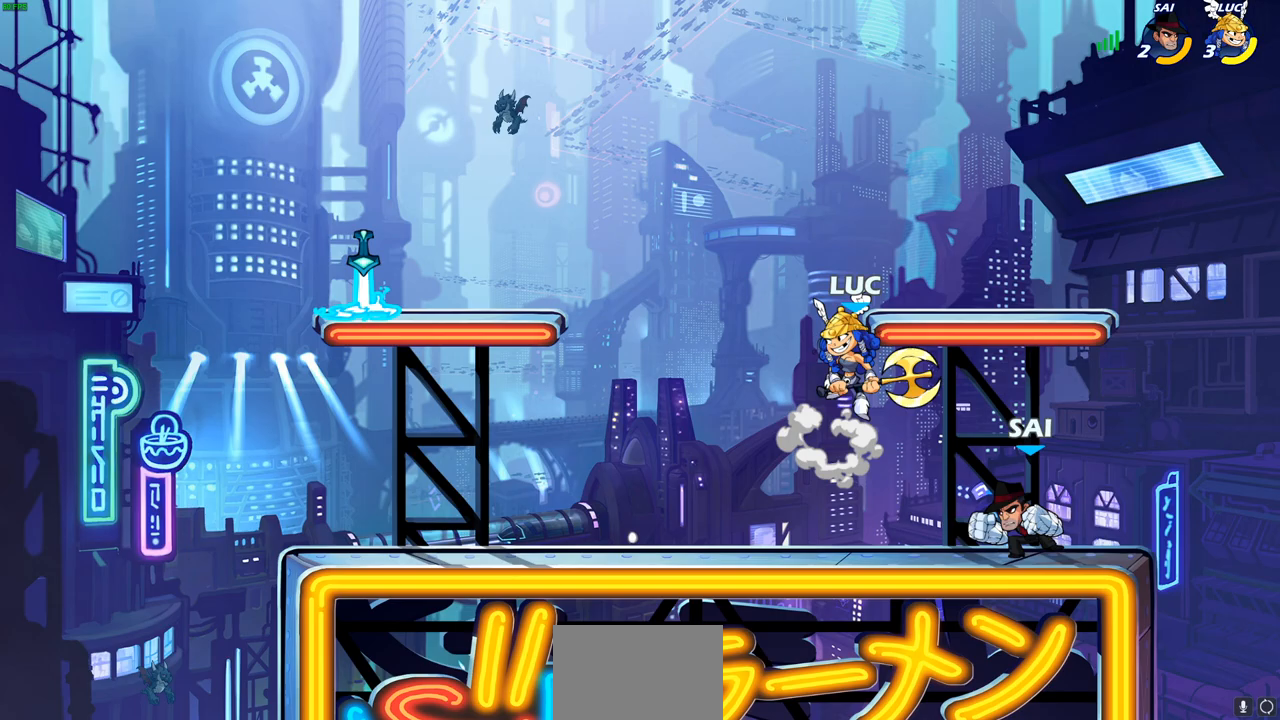
{"buttons": [], "left_stick": "right", "right_stick": "center", "events": [[33, "CROSS", "up"], [67, "left_stick", "down"], [200, "SQUARE", "down"], [300, "SQUARE", "up"], [350, "left_stick", "right"]]}
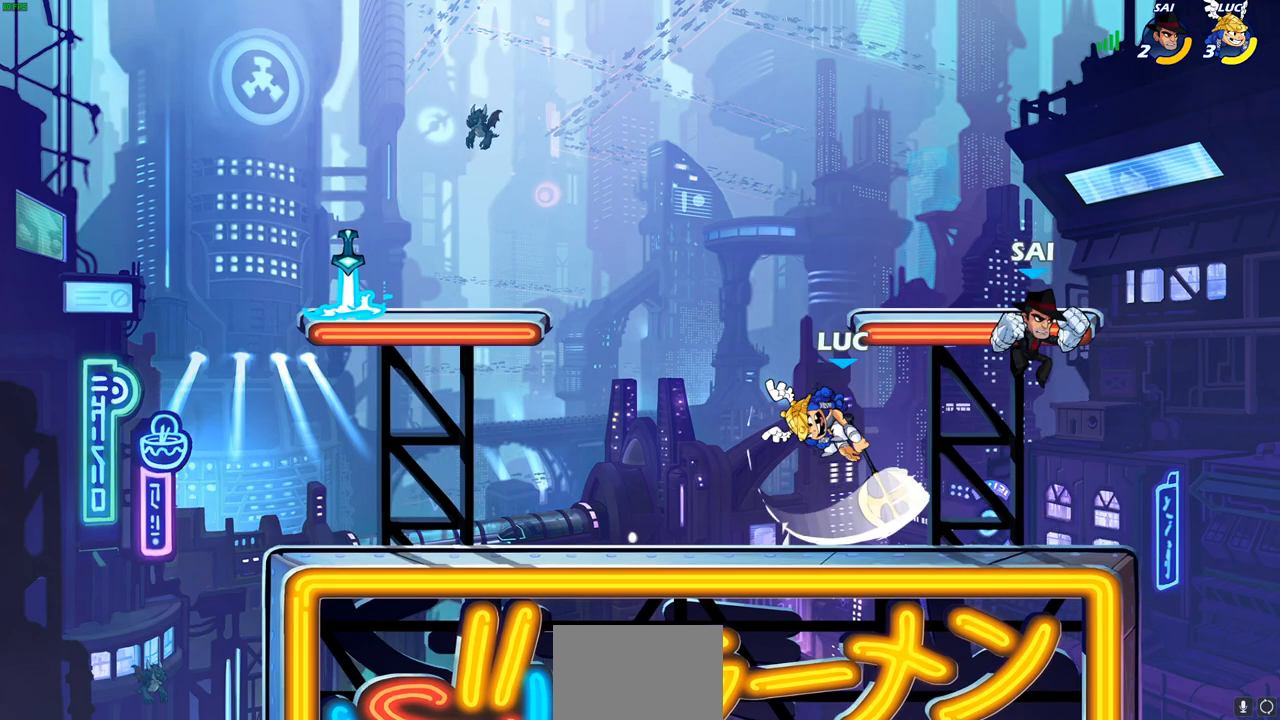
{"buttons": ["CROSS"], "left_stick": "up-left", "right_stick": "center", "events": [[200, "left_stick", "left"], [350, "left_stick", "up-left"], [383, "CROSS", "down"]]}
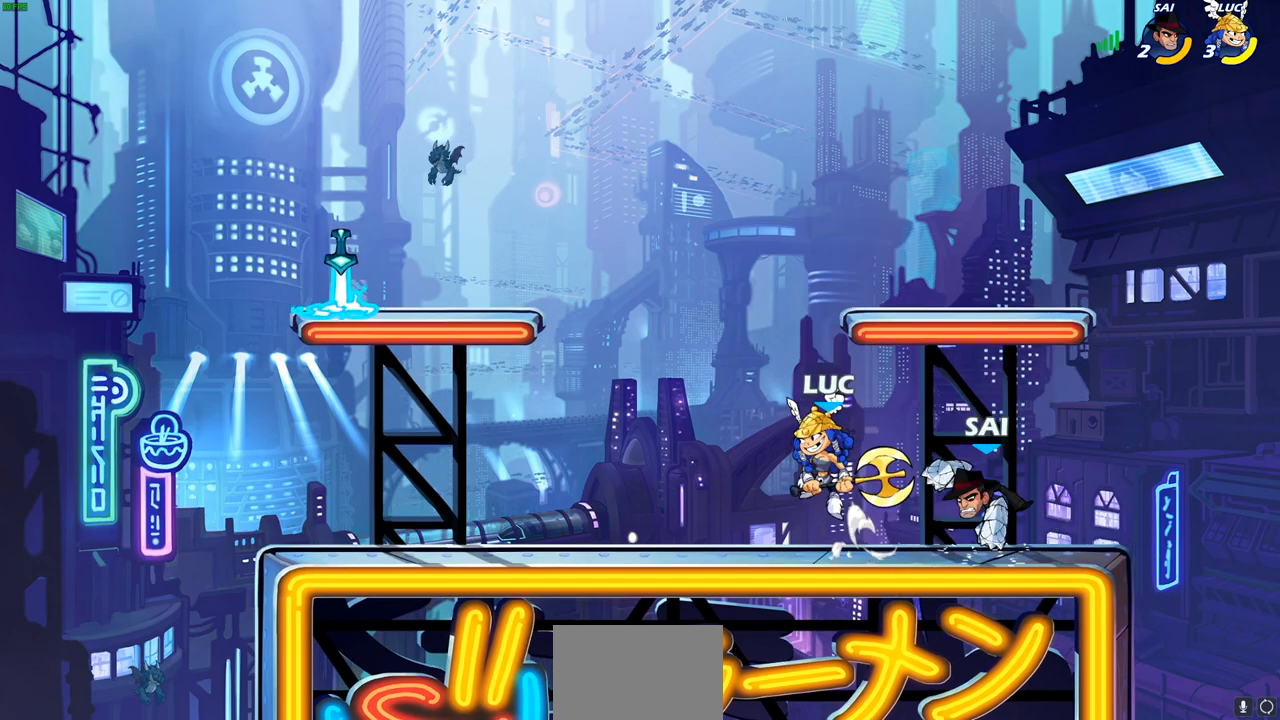
{"buttons": [], "left_stick": "down", "right_stick": "center", "events": [[33, "CROSS", "up"], [50, "R2", "down"], [217, "R2", "up"], [233, "left_stick", "up-right"], [400, "left_stick", "down-right"], [450, "left_stick", "down"]]}
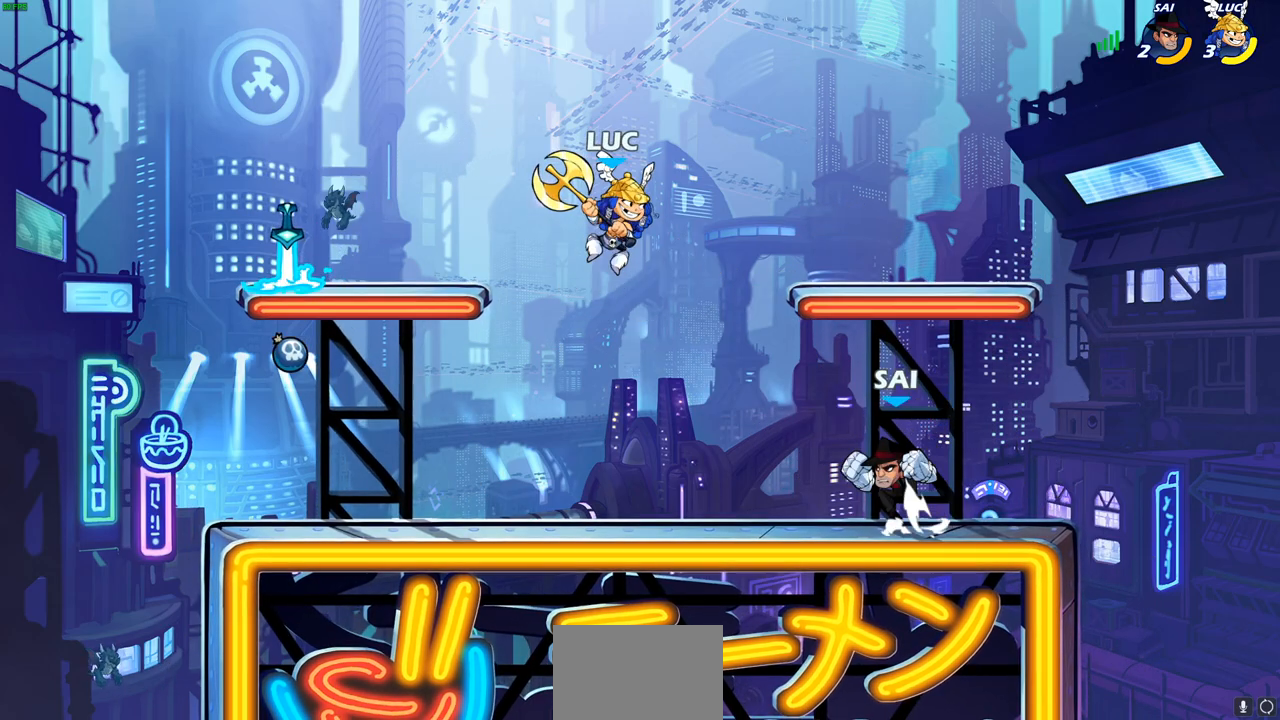
{"buttons": [], "left_stick": "center", "right_stick": "center", "events": [[50, "left_stick", "down-right"], [133, "SQUARE", "down"], [200, "SQUARE", "up"], [267, "left_stick", "center"], [283, "L1", "down"], [350, "L1", "up"]]}
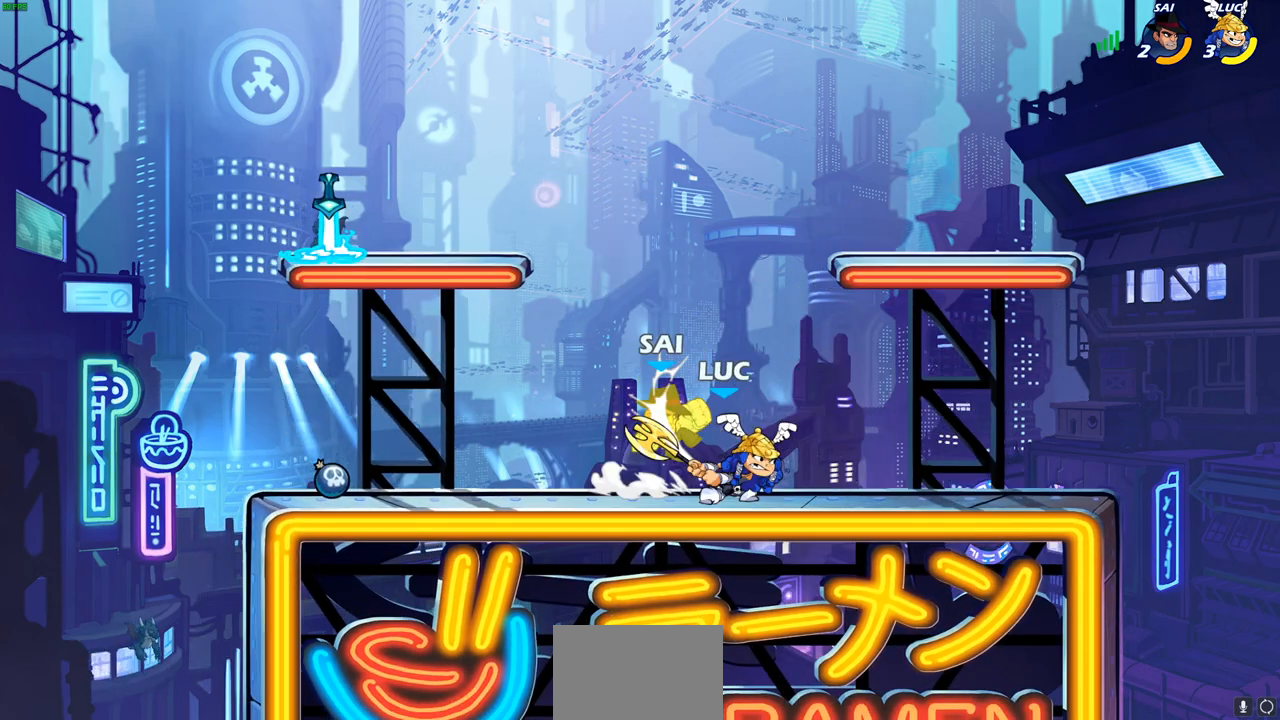
{"buttons": [], "left_stick": "center", "right_stick": "center", "events": [[167, "left_stick", "down"], [217, "left_stick", "down-left"], [283, "SQUARE", "down"], [367, "SQUARE", "up"], [417, "left_stick", "center"]]}
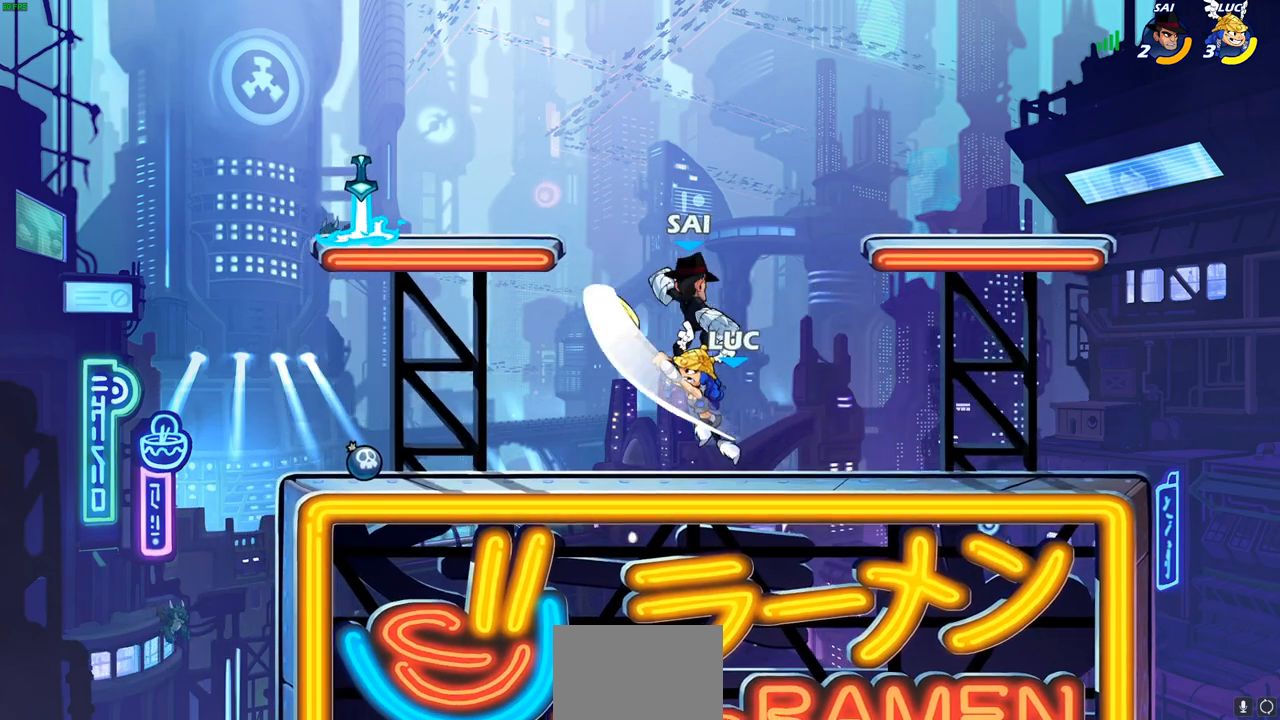
{"buttons": [], "left_stick": "up-left", "right_stick": "center", "events": [[383, "CROSS", "down"], [417, "left_stick", "up-left"], [500, "CROSS", "up"]]}
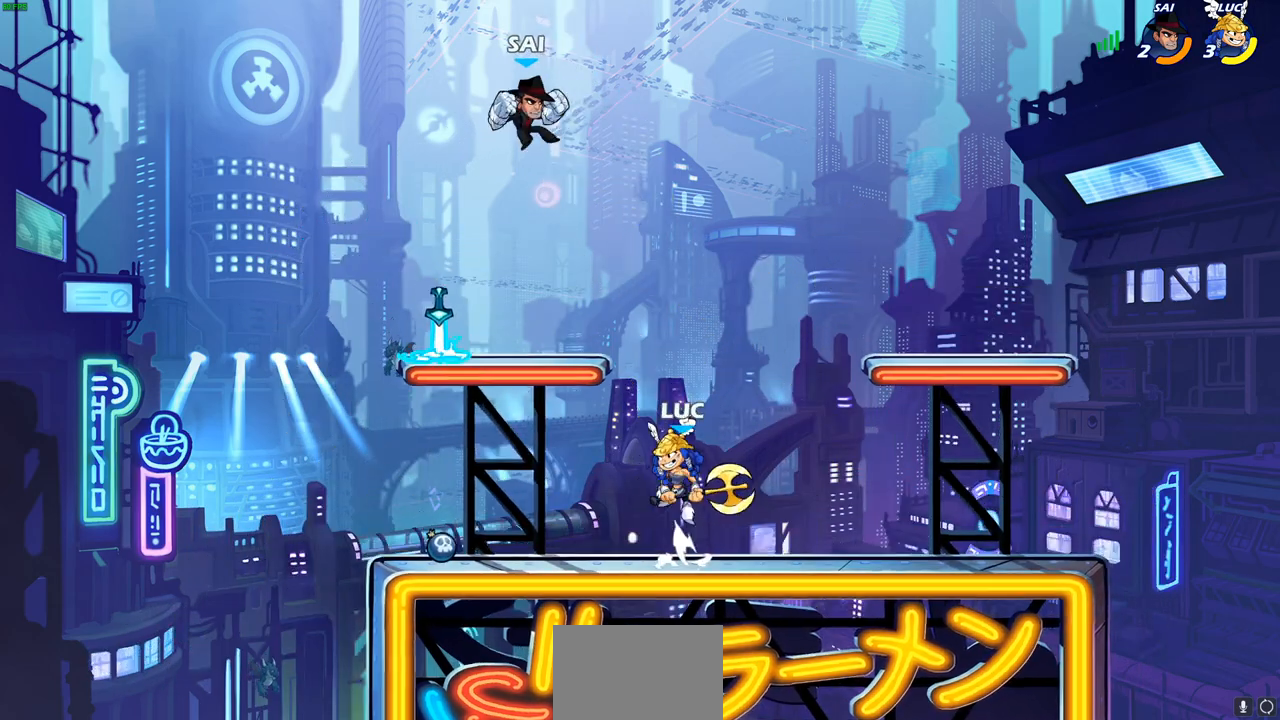
{"buttons": [], "left_stick": "up", "right_stick": "center", "events": [[83, "L1", "down"], [150, "L1", "up"], [233, "left_stick", "up"], [250, "L1", "down"], [317, "L1", "up"]]}
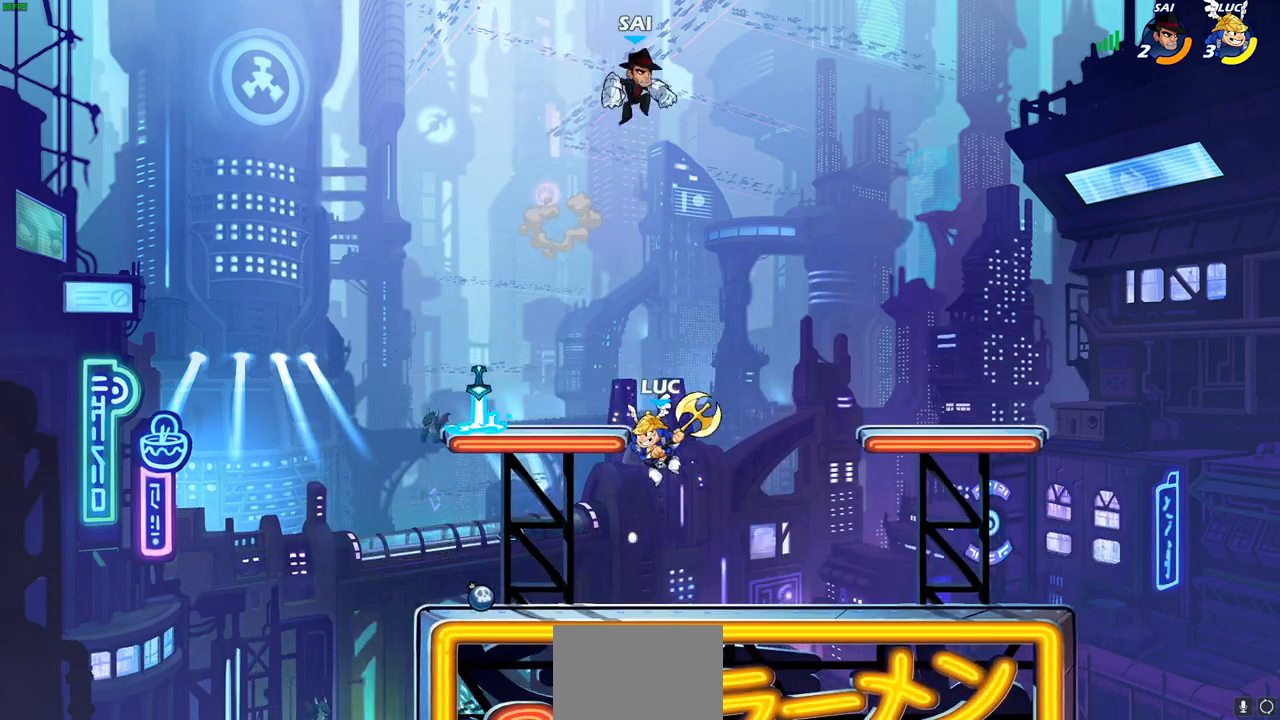
{"buttons": [], "left_stick": "right", "right_stick": "center", "events": [[100, "CROSS", "down"], [100, "left_stick", "up-right"], [167, "SQUARE", "down"], [200, "CROSS", "up"], [233, "SQUARE", "up"], [383, "left_stick", "right"]]}
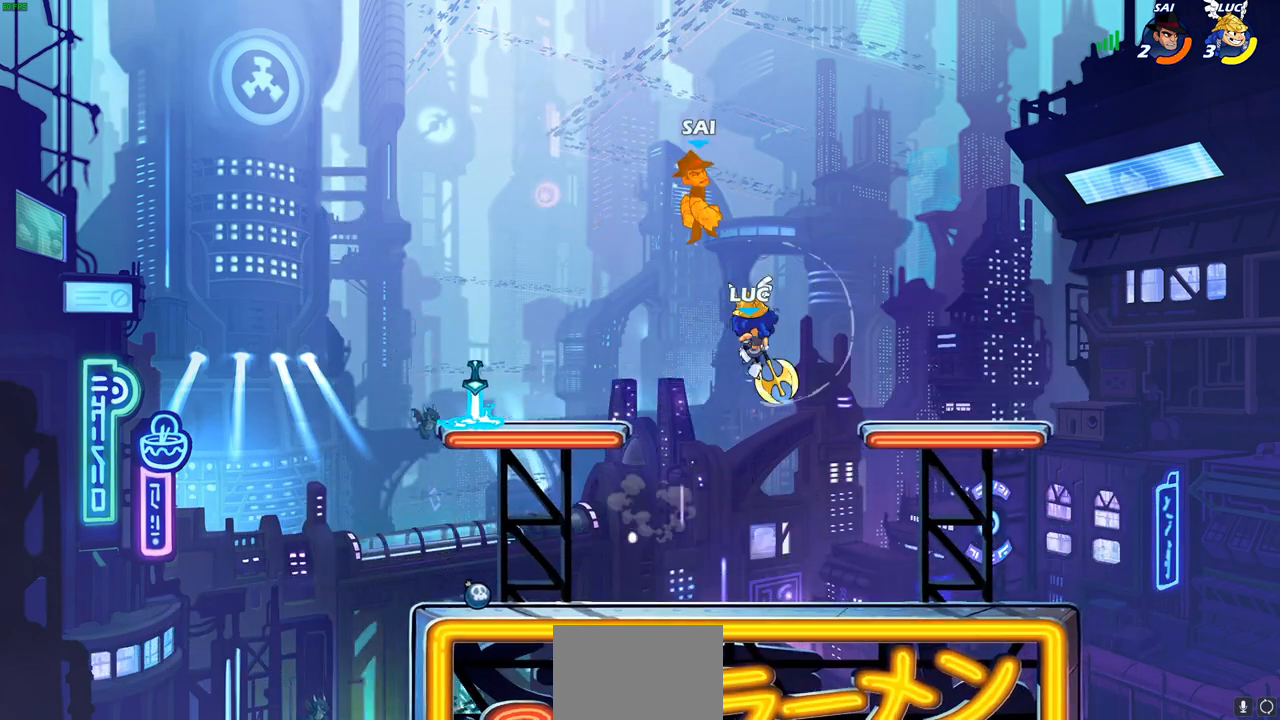
{"buttons": ["CROSS"], "left_stick": "left", "right_stick": "center", "events": [[117, "left_stick", "down-left"], [467, "CROSS", "down"], [467, "left_stick", "left"]]}
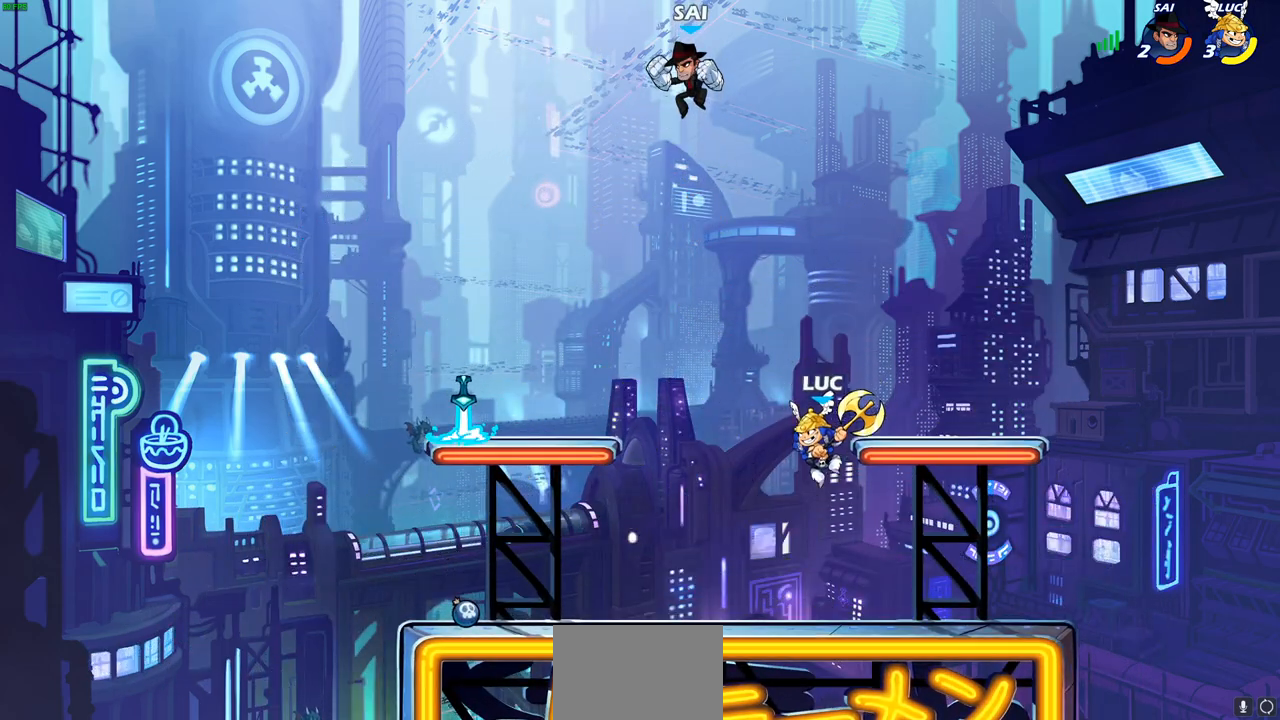
{"buttons": [], "left_stick": "center", "right_stick": "center", "events": [[17, "left_stick", "up-left"], [83, "CROSS", "up"], [150, "R2", "down"], [150, "left_stick", "center"], [167, "CIRCLE", "down"], [267, "CIRCLE", "up"], [283, "R2", "up"]]}
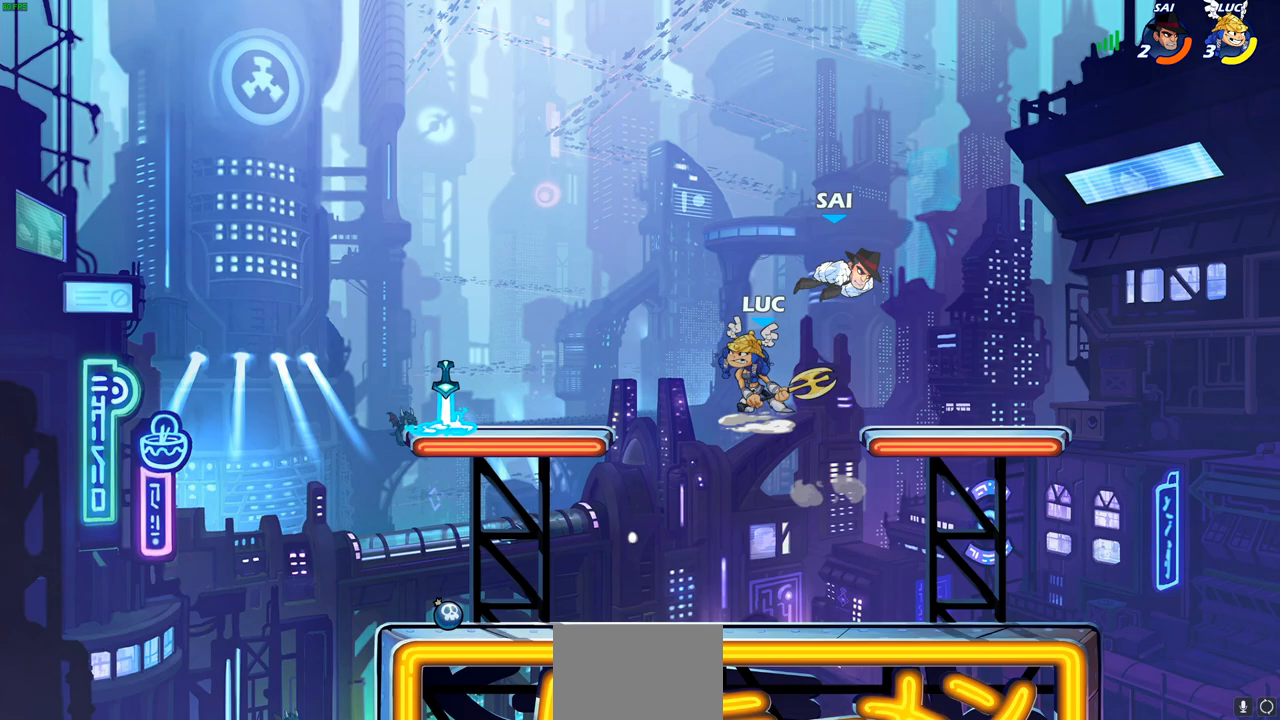
{"buttons": [], "left_stick": "down-left", "right_stick": "center", "events": [[450, "left_stick", "down-left"]]}
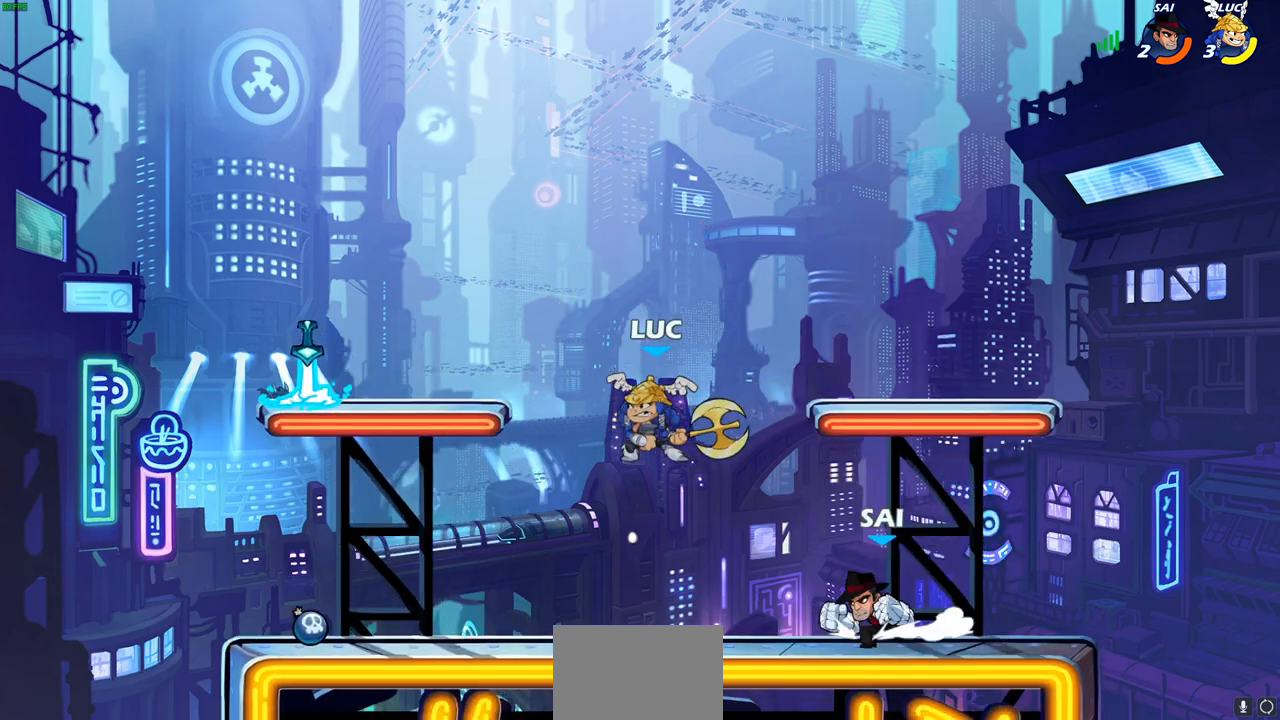
{"buttons": [], "left_stick": "down", "right_stick": "center"}
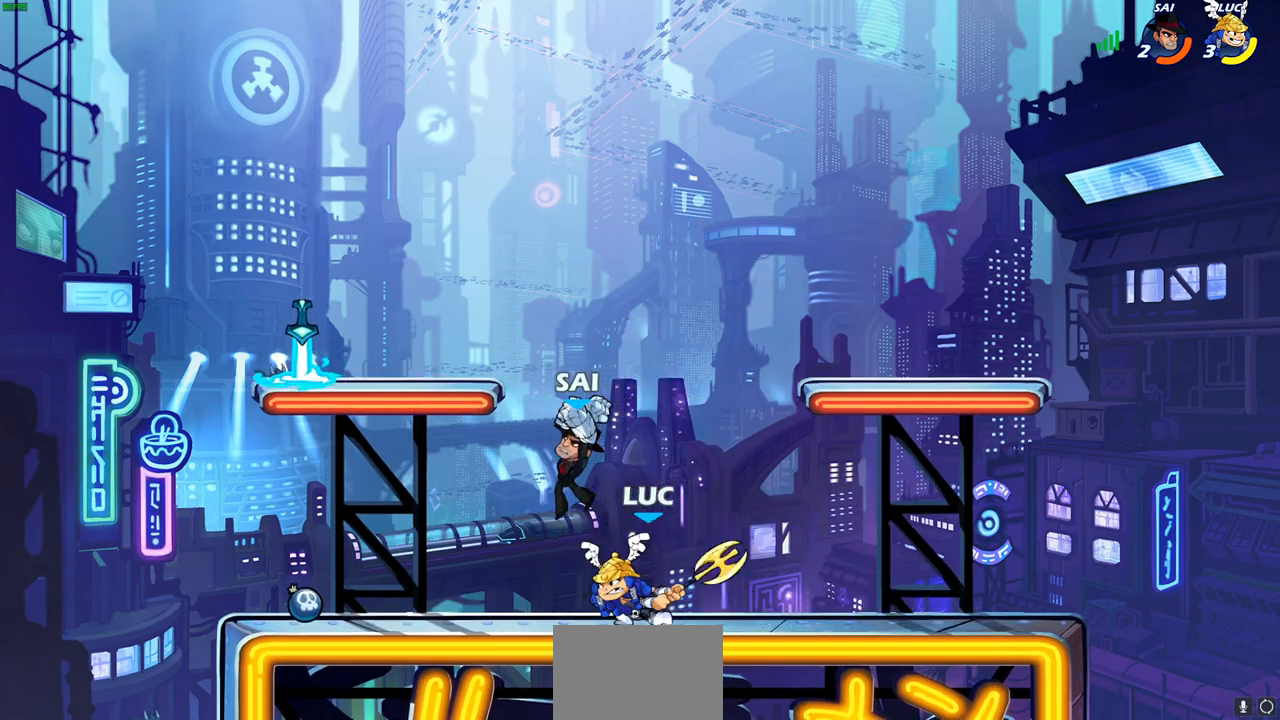
{"buttons": [], "left_stick": "center", "right_stick": "center"}
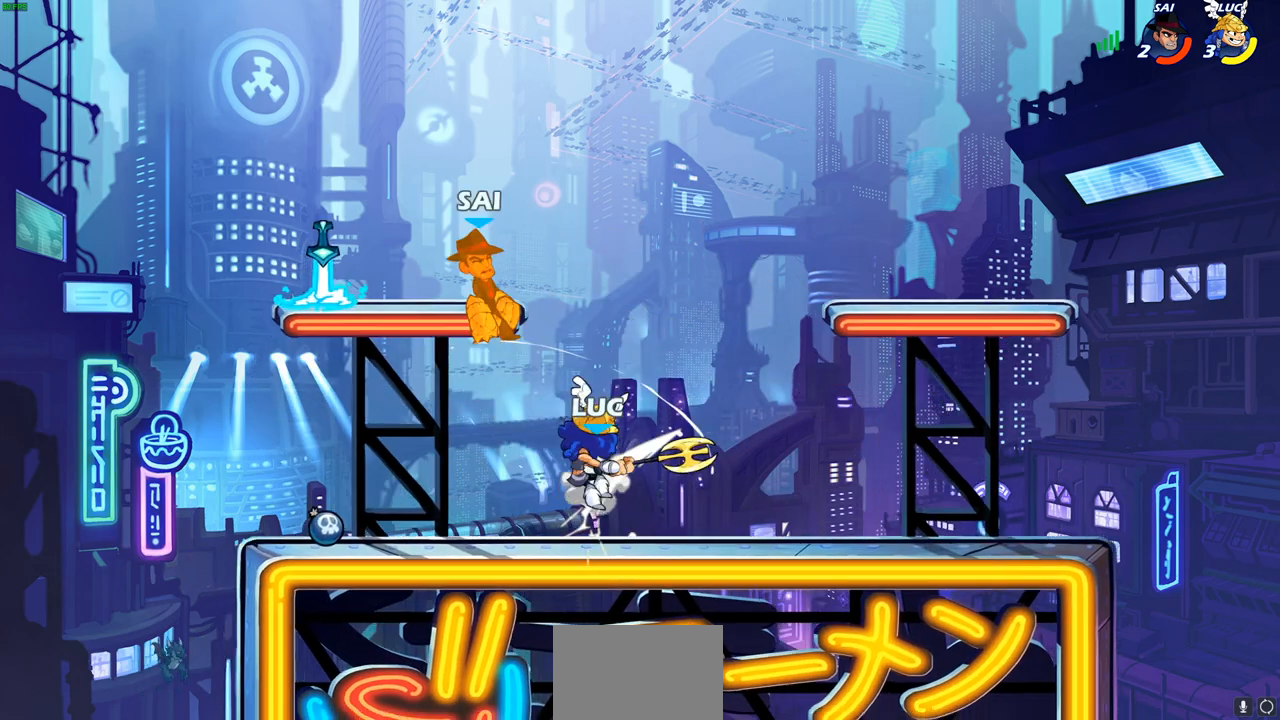
{"buttons": [], "left_stick": "down-left", "right_stick": "center", "events": [[300, "CROSS", "down"], [317, "left_stick", "left"], [400, "CROSS", "up"], [483, "left_stick", "down-left"]]}
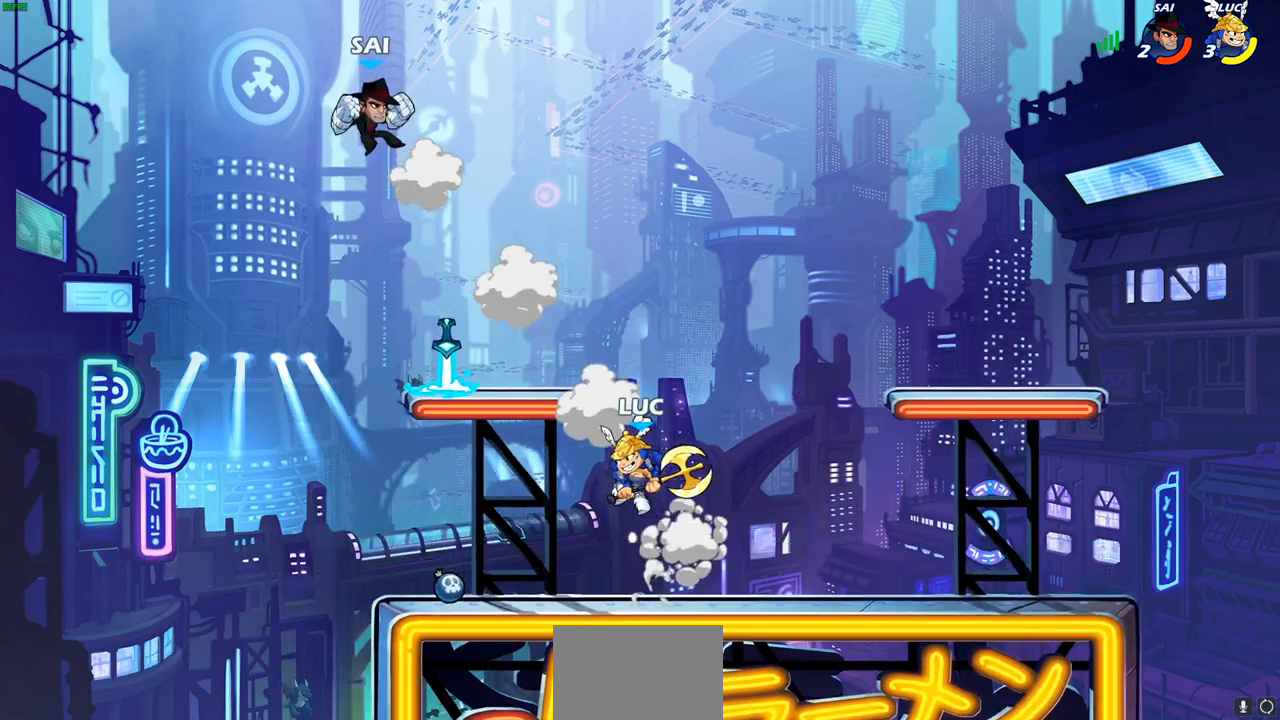
{"buttons": [], "left_stick": "center", "right_stick": "center", "events": [[150, "left_stick", "center"], [200, "CIRCLE", "down"], [283, "CIRCLE", "up"]]}
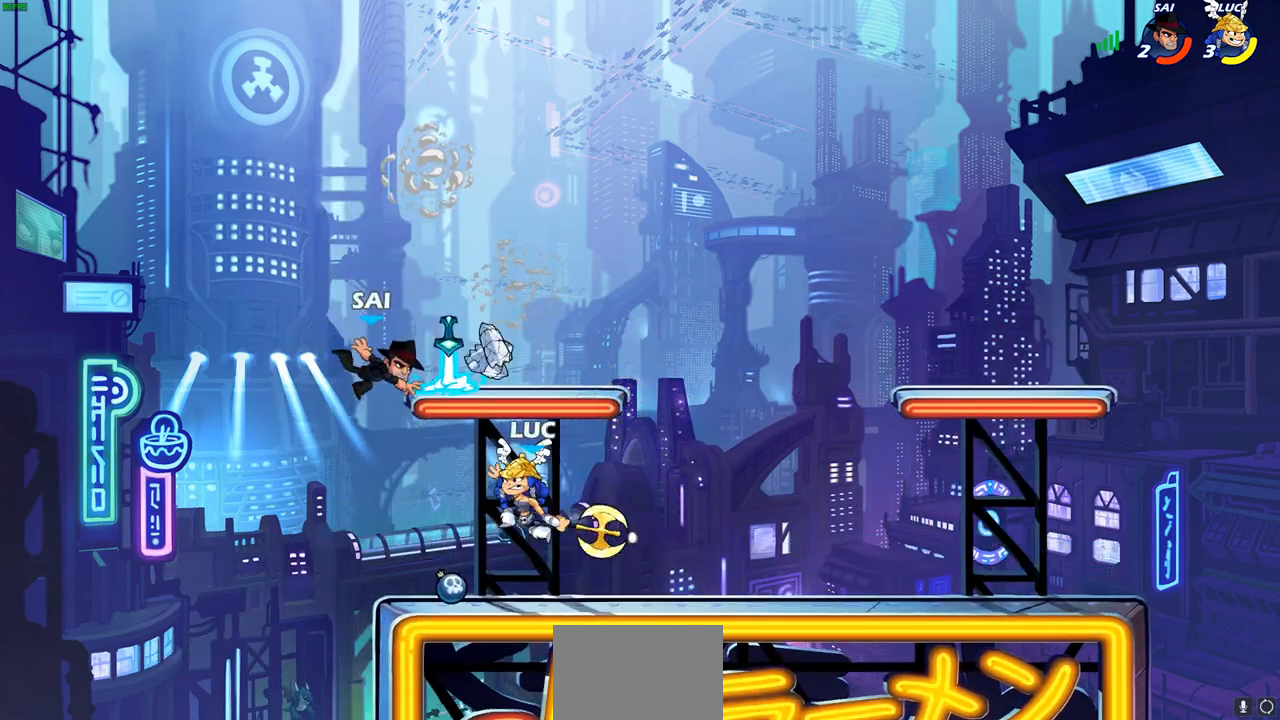
{"buttons": [], "left_stick": "right", "right_stick": "center", "events": [[450, "left_stick", "right"]]}
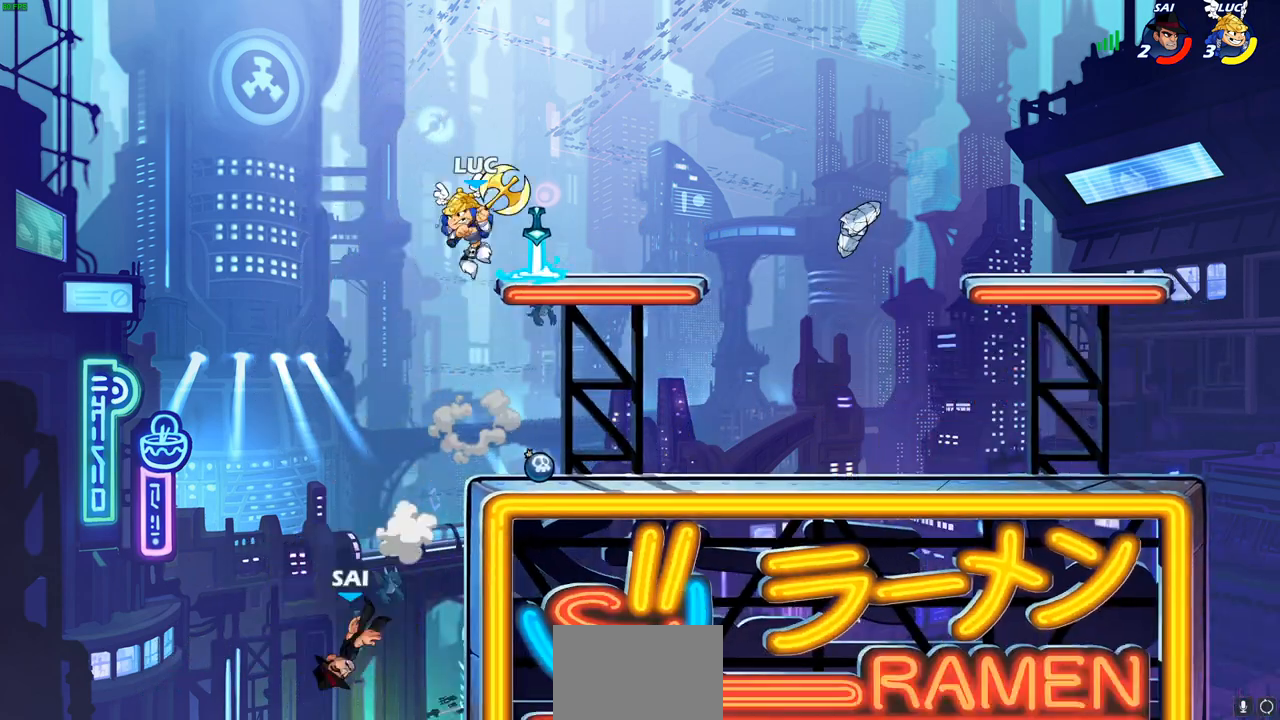
{"buttons": ["CIRCLE"], "left_stick": "down-left", "right_stick": "center", "events": [[117, "left_stick", "down-left"], [400, "CIRCLE", "down"]]}
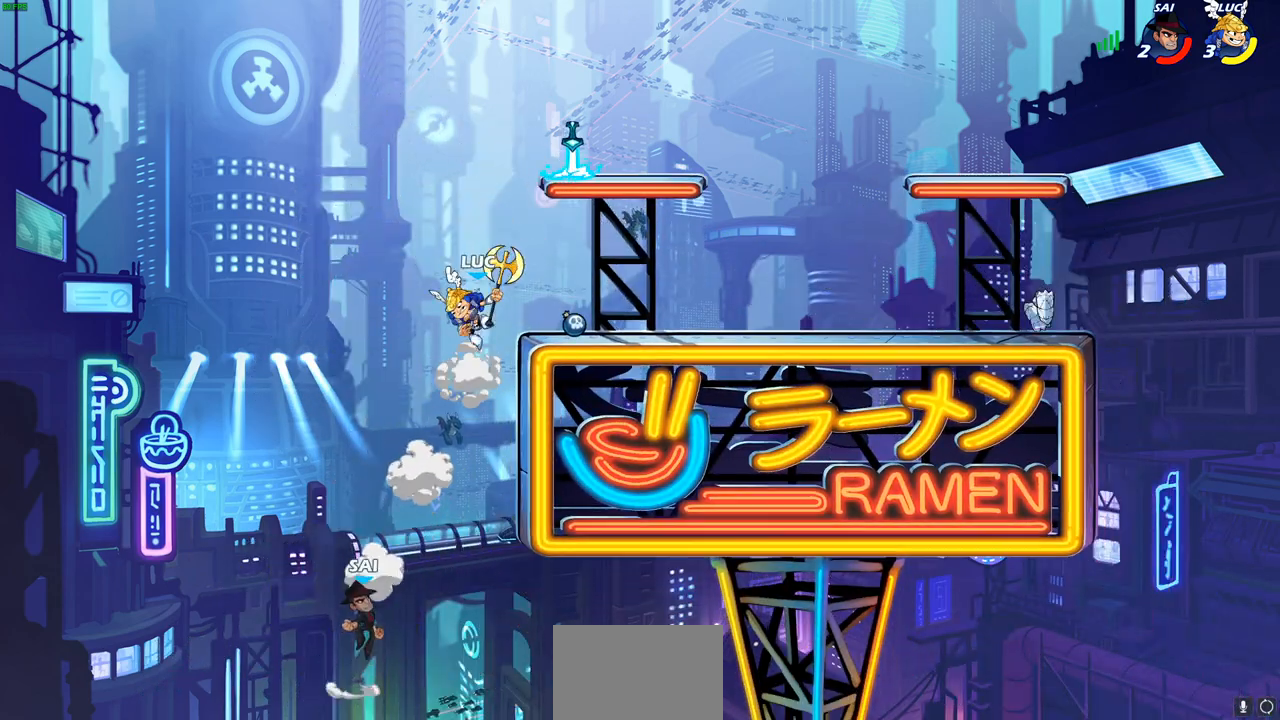
{"buttons": [], "left_stick": "center", "right_stick": "center", "events": [[167, "CIRCLE", "up"], [233, "left_stick", "center"]]}
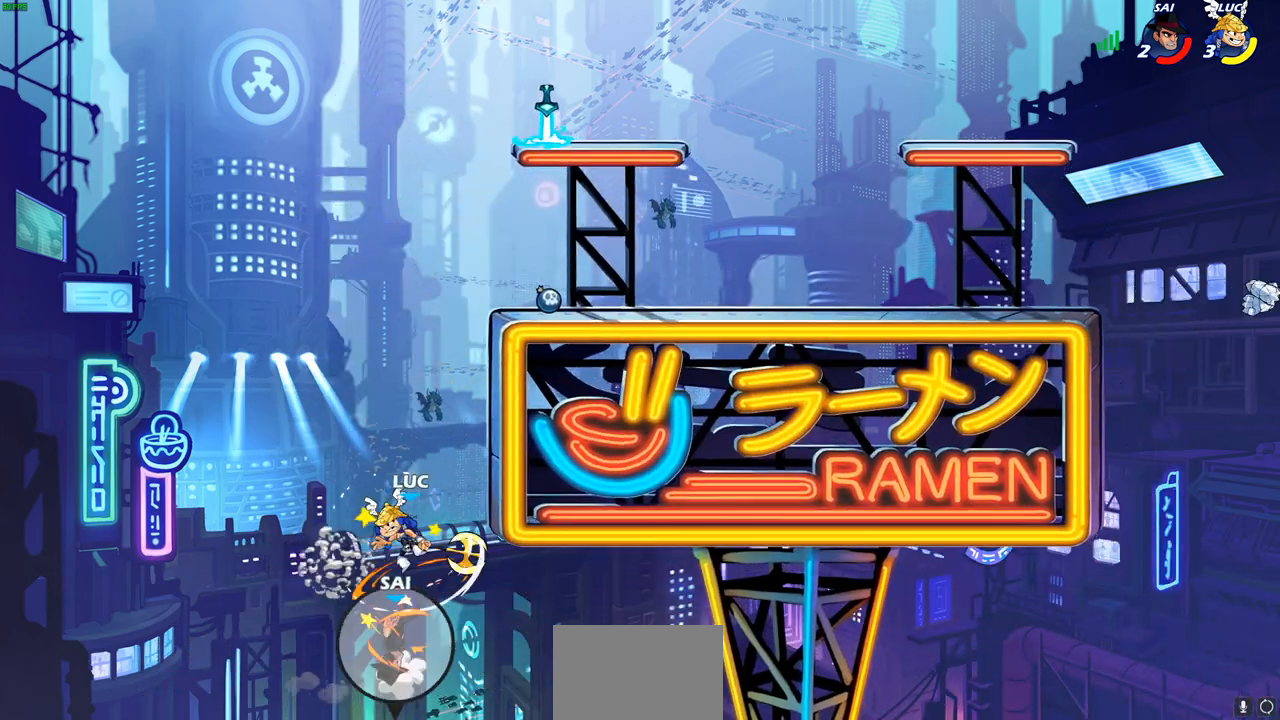
{"buttons": ["R2"], "left_stick": "up", "right_stick": "center", "events": [[83, "left_stick", "up"], [183, "R2", "down"], [200, "R1", "down"], [450, "R1", "up"]]}
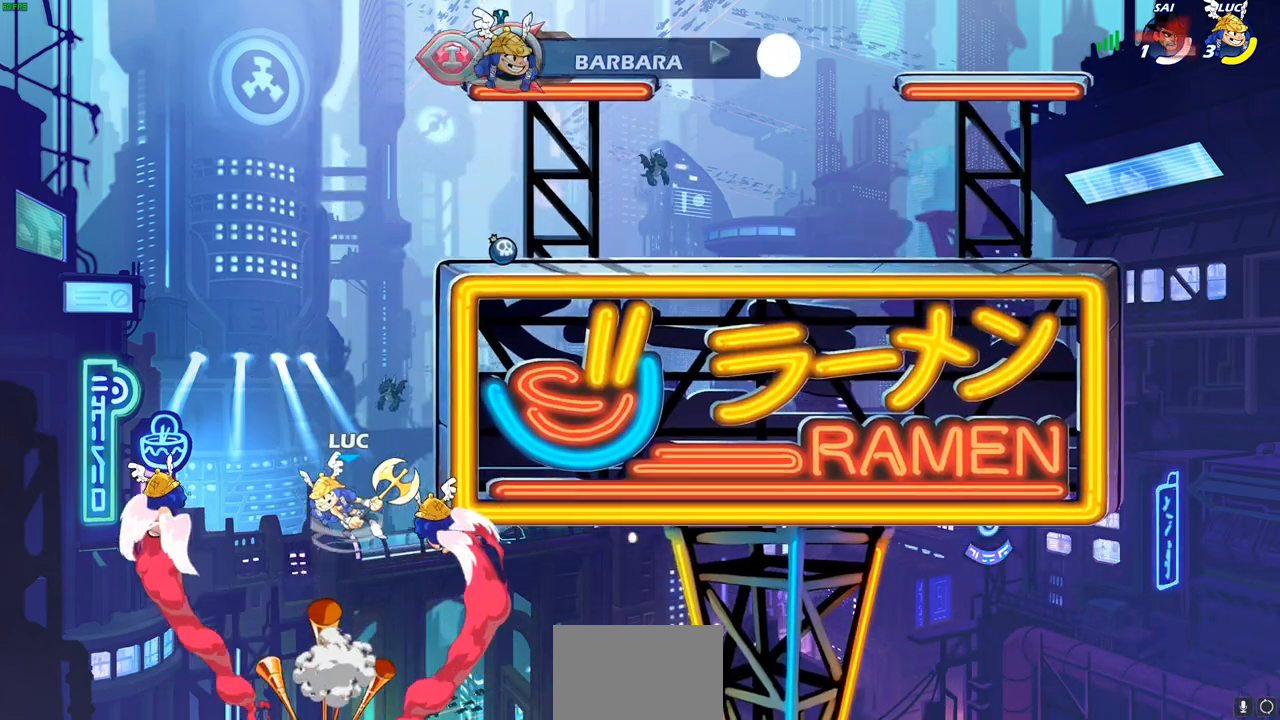
{"buttons": [], "left_stick": "center", "right_stick": "center", "events": [[83, "R2", "up"], [167, "CROSS", "down"], [167, "left_stick", "up-right"], [283, "CIRCLE", "down"], [300, "CROSS", "up"], [467, "CIRCLE", "up"], [500, "left_stick", "center"]]}
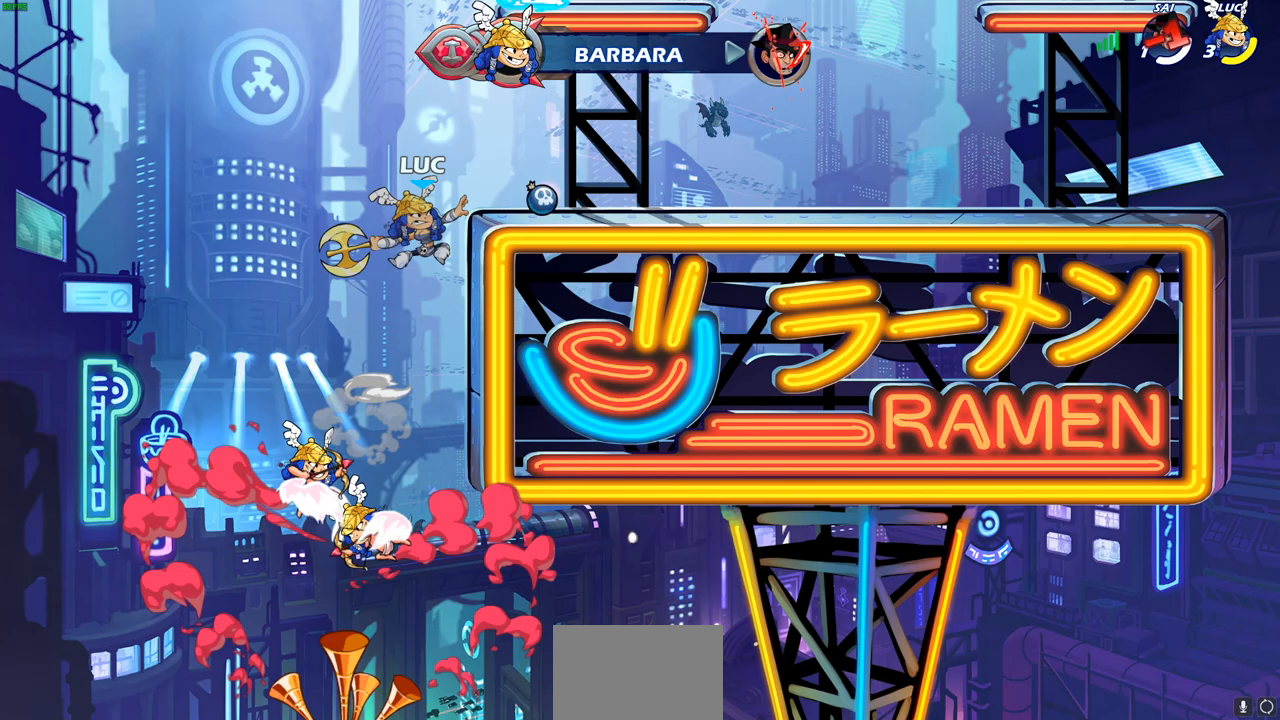
{"buttons": [], "left_stick": "center", "right_stick": "center", "events": []}
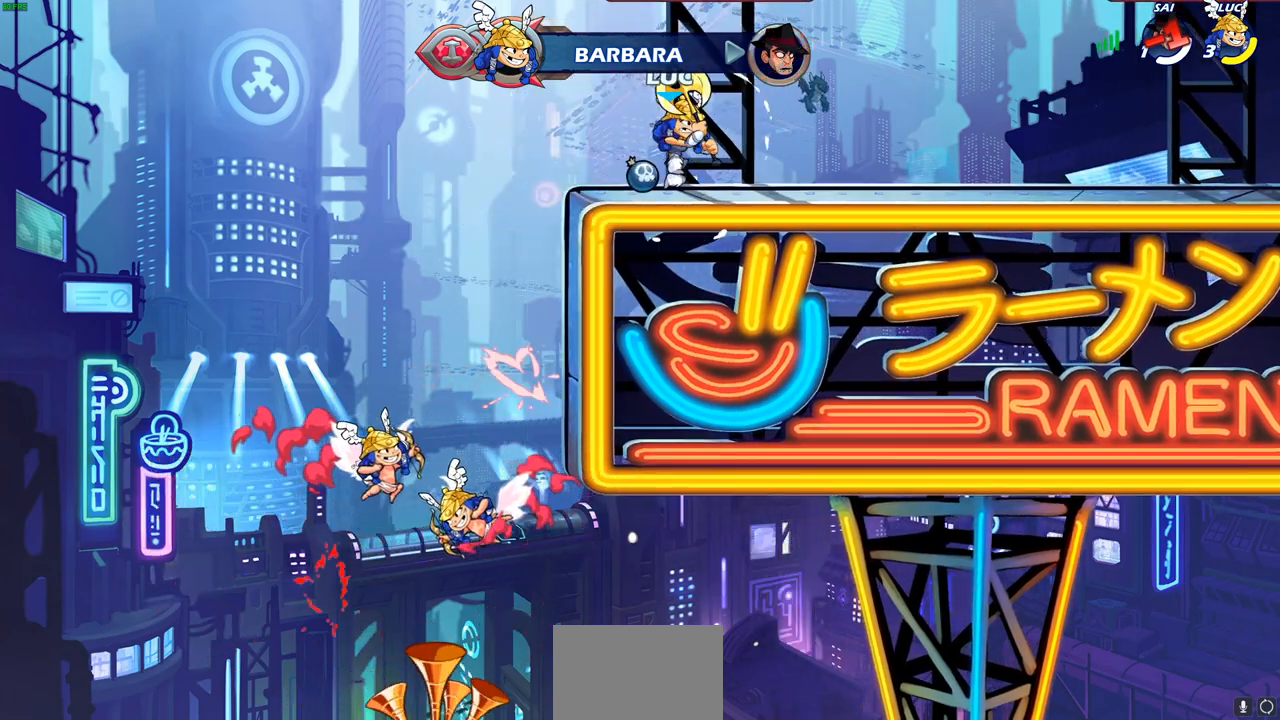
{"buttons": ["CROSS"], "left_stick": "center", "right_stick": "center", "events": [[250, "CROSS", "down"], [400, "CROSS", "up"], [483, "CROSS", "down"]]}